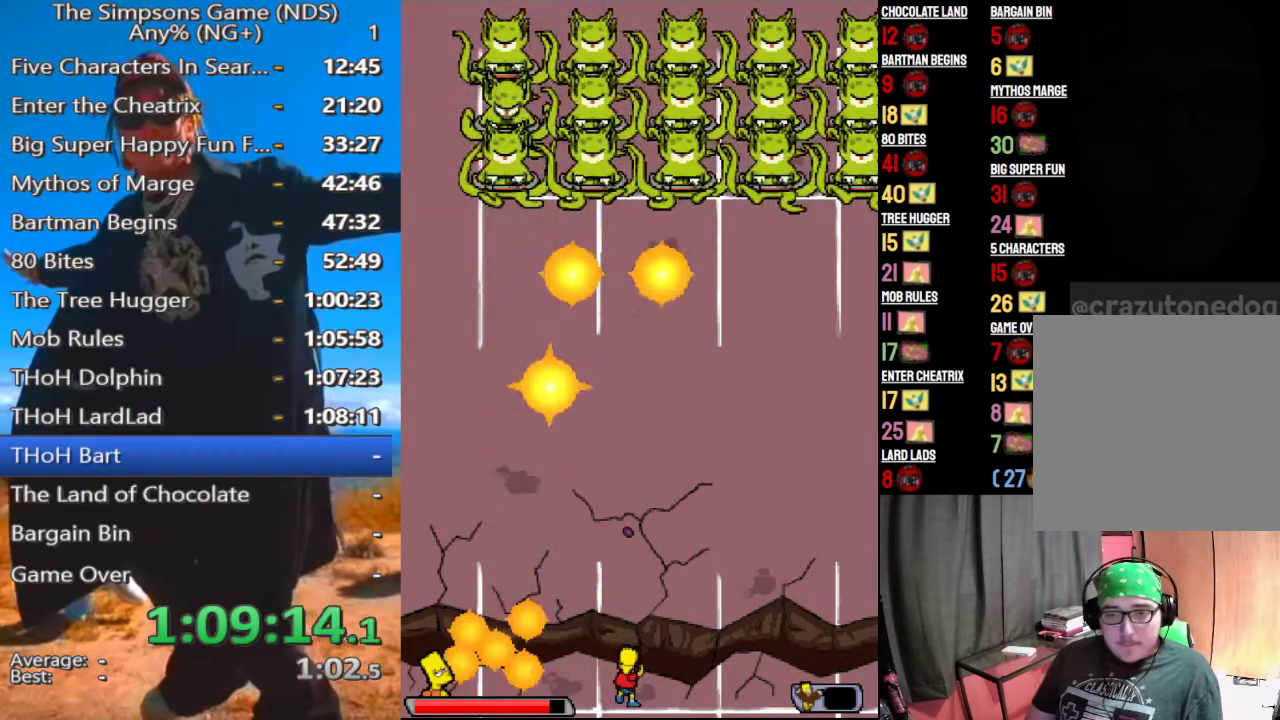
Gameplay with a controller (Xbox layout); each line is a JSON object with the inputs held at the frame after it. "events" lists button and stick changes between this image and that frame as [ms after this image, input, new state], when the widget could be followed in between.
{"buttons": [], "left_stick": "center", "right_stick": "center", "events": [[333, "B", "up"], [396, "left_stick", "center"]]}
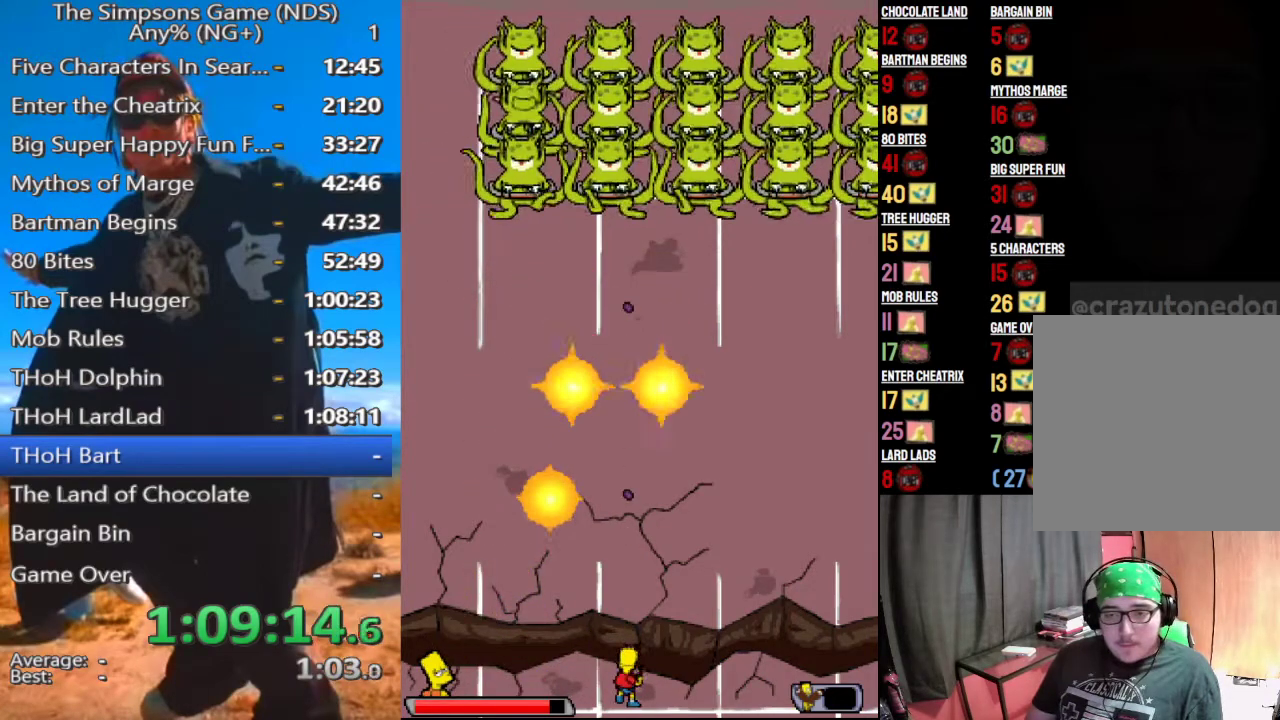
{"buttons": [], "left_stick": "center", "right_stick": "center", "events": []}
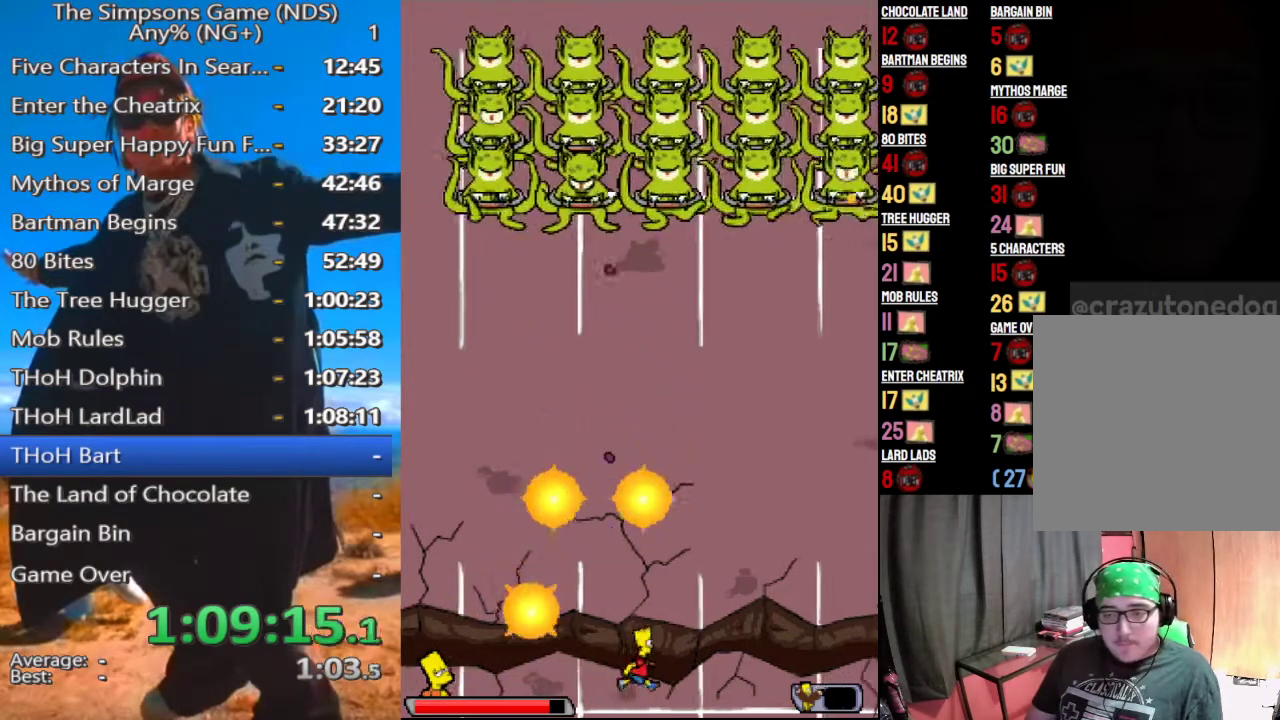
{"buttons": ["B"], "left_stick": "up-left", "right_stick": "center", "events": [[354, "left_stick", "up-left"], [396, "B", "down"]]}
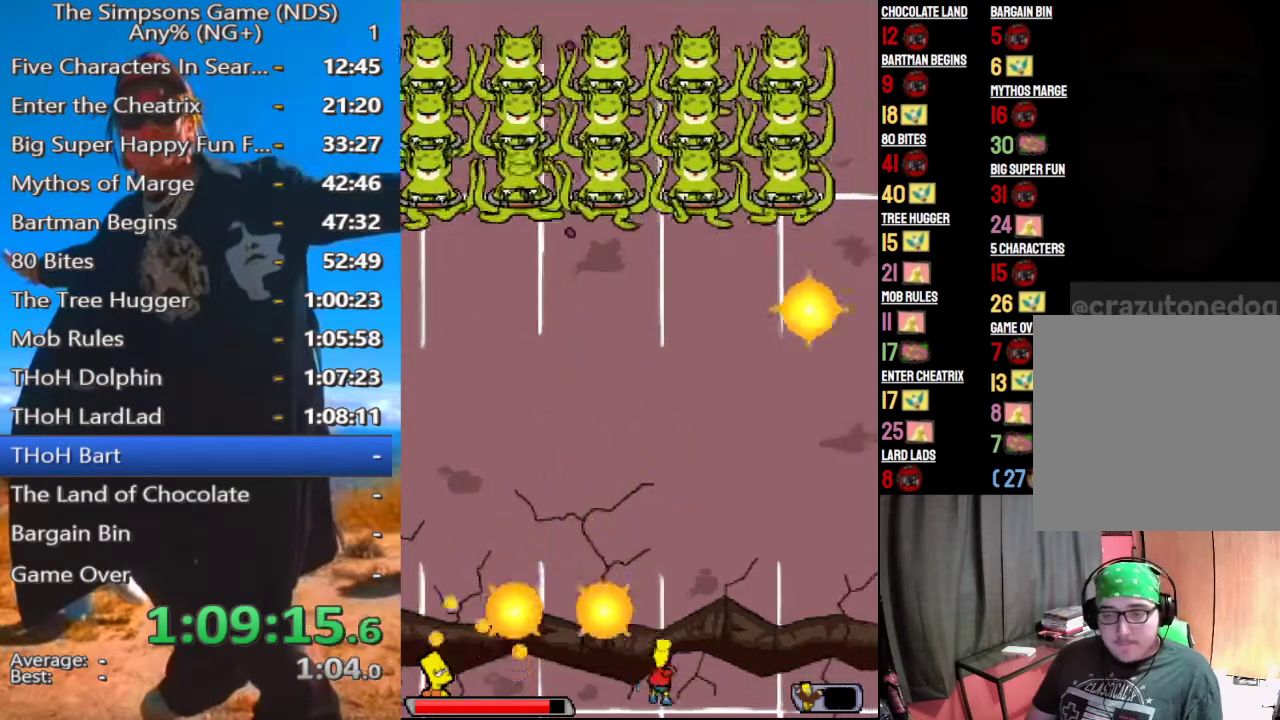
{"buttons": ["B"], "left_stick": "up-left", "right_stick": "center", "events": []}
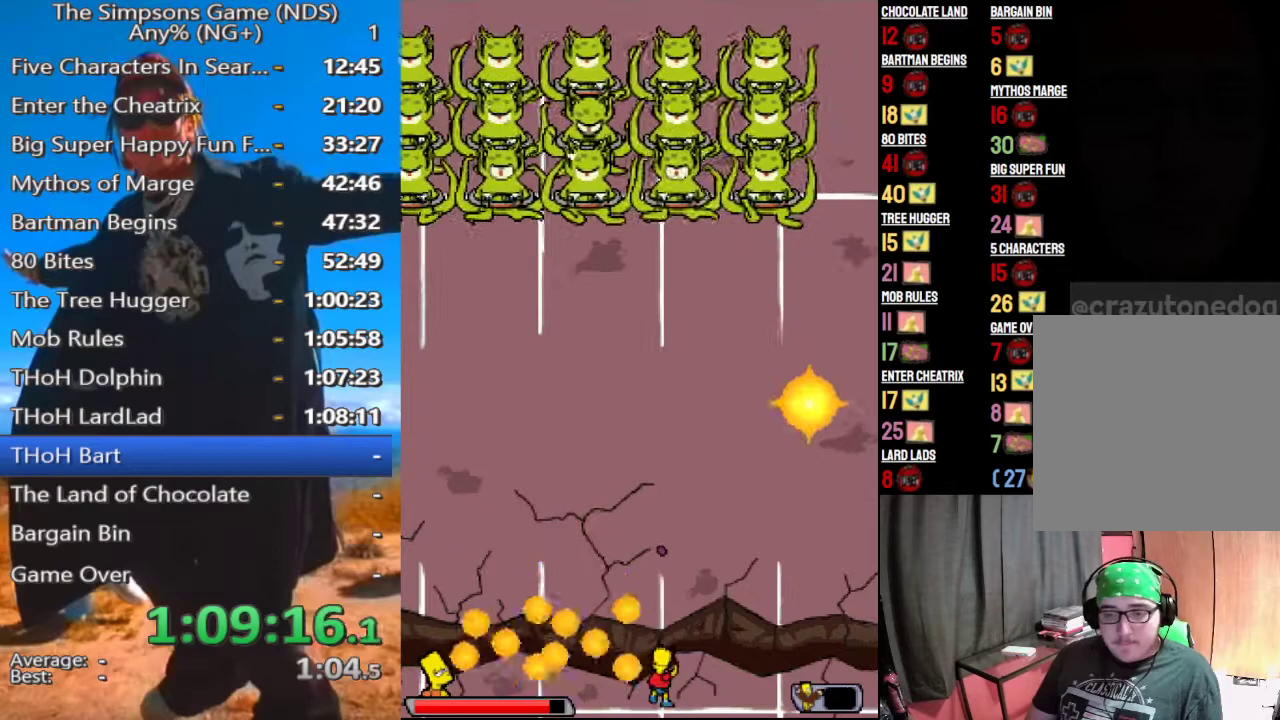
{"buttons": ["B"], "left_stick": "up-left", "right_stick": "center", "events": []}
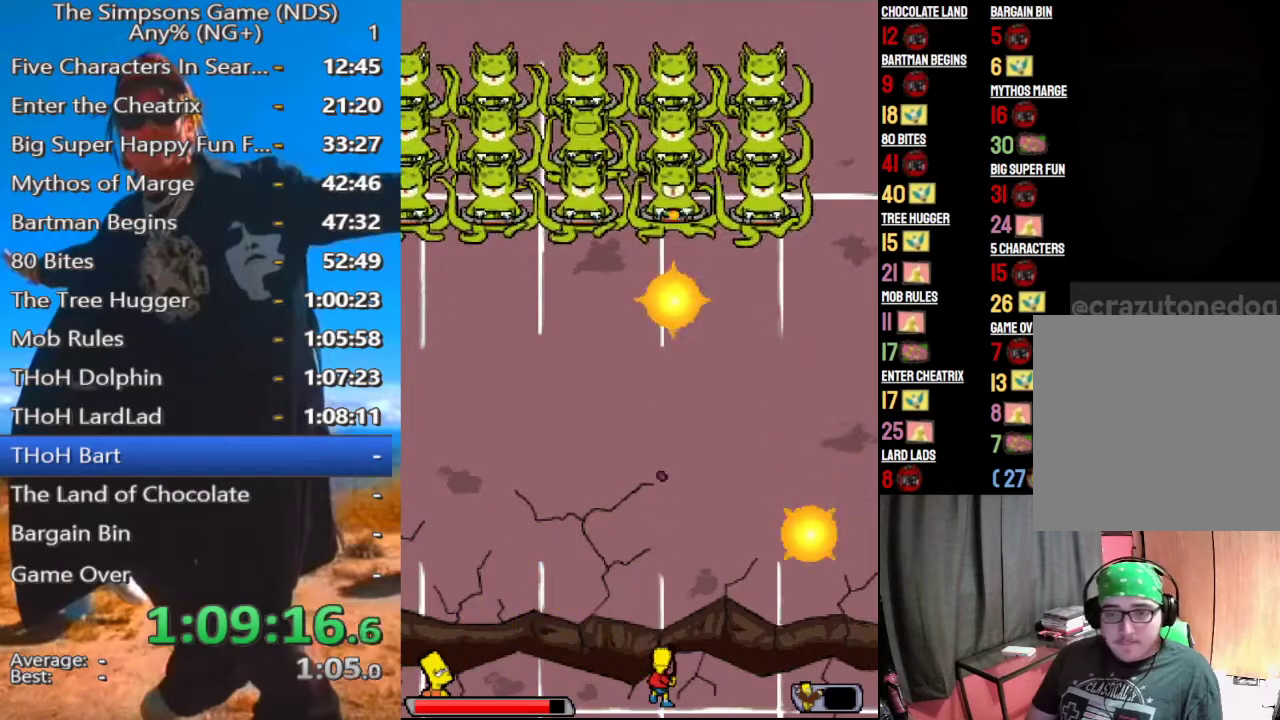
{"buttons": [], "left_stick": "left", "right_stick": "center", "events": [[250, "B", "up"], [333, "left_stick", "left"]]}
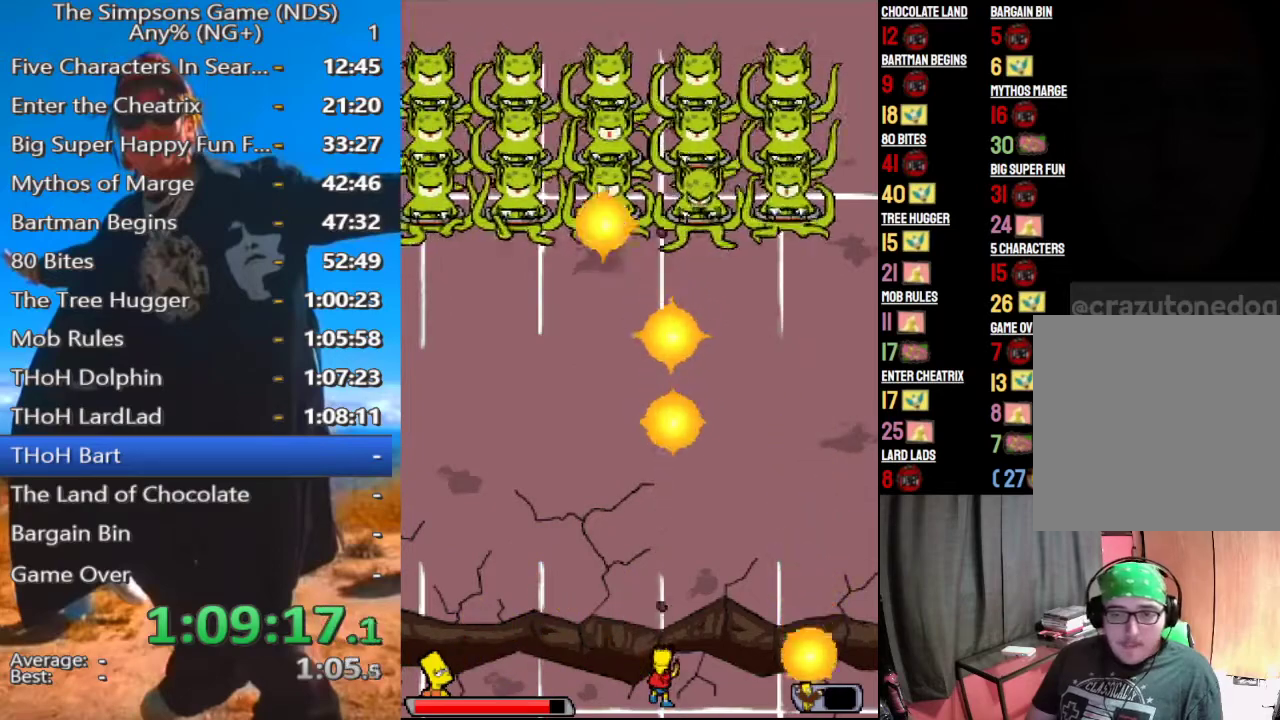
{"buttons": [], "left_stick": "left", "right_stick": "center", "events": []}
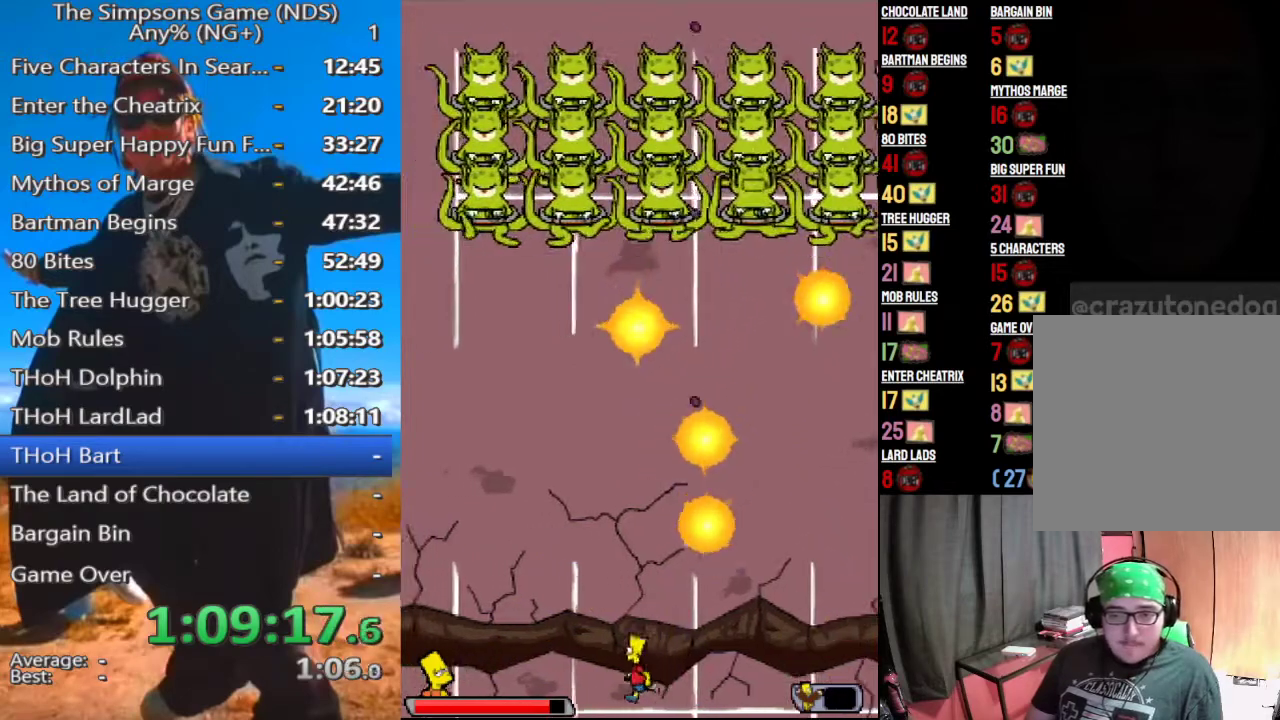
{"buttons": ["B"], "left_stick": "up-left", "right_stick": "center", "events": [[250, "left_stick", "up-left"], [375, "B", "down"]]}
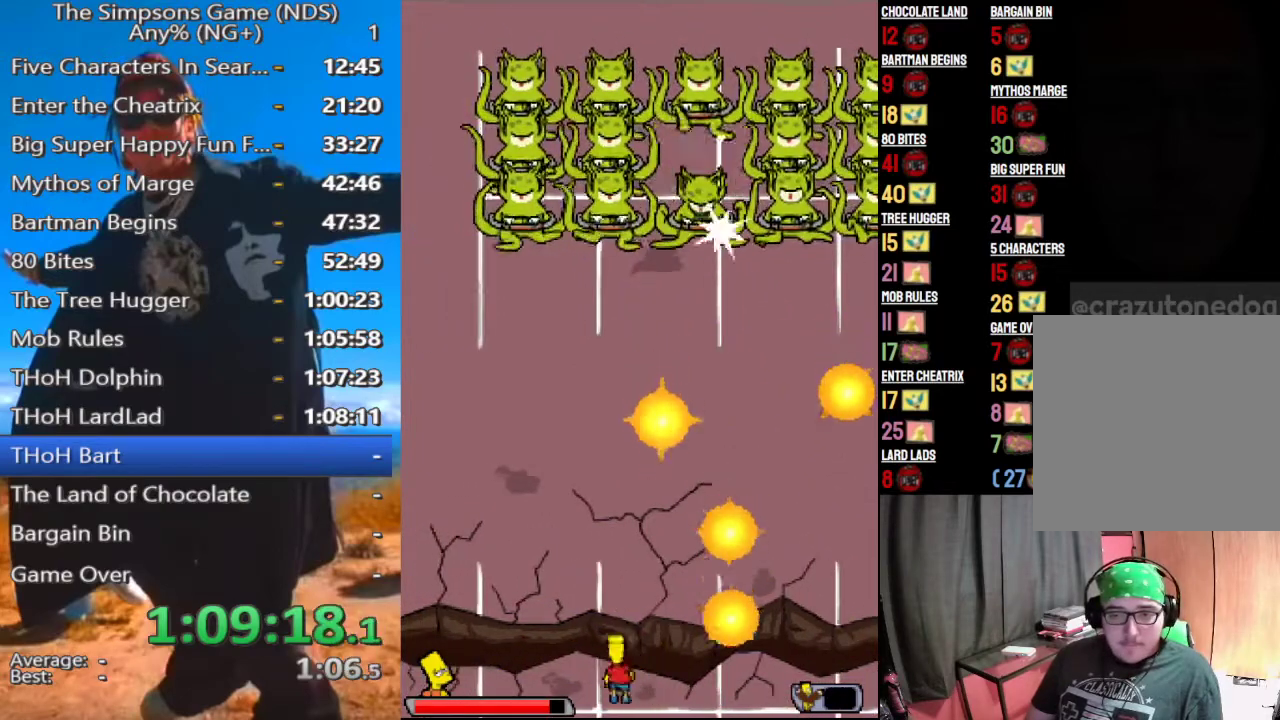
{"buttons": [], "left_stick": "left", "right_stick": "center", "events": [[229, "B", "up"], [396, "left_stick", "left"]]}
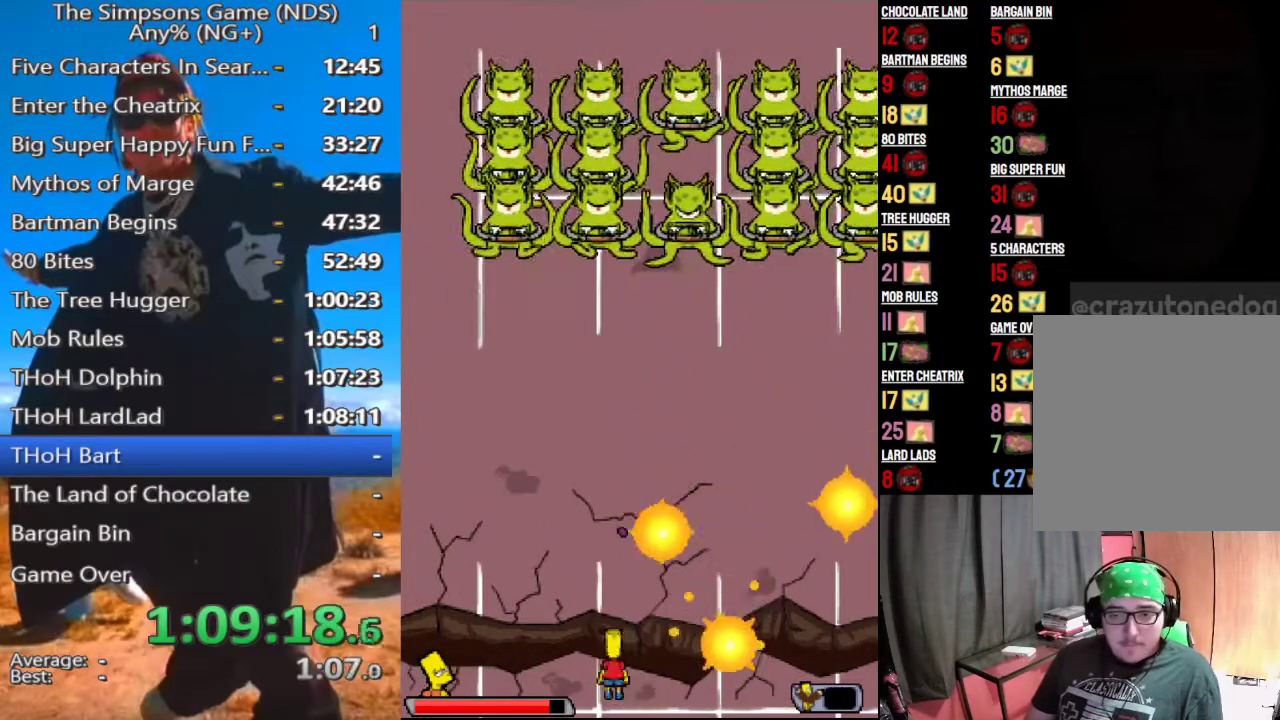
{"buttons": [], "left_stick": "up-left", "right_stick": "center", "events": [[417, "left_stick", "up-left"]]}
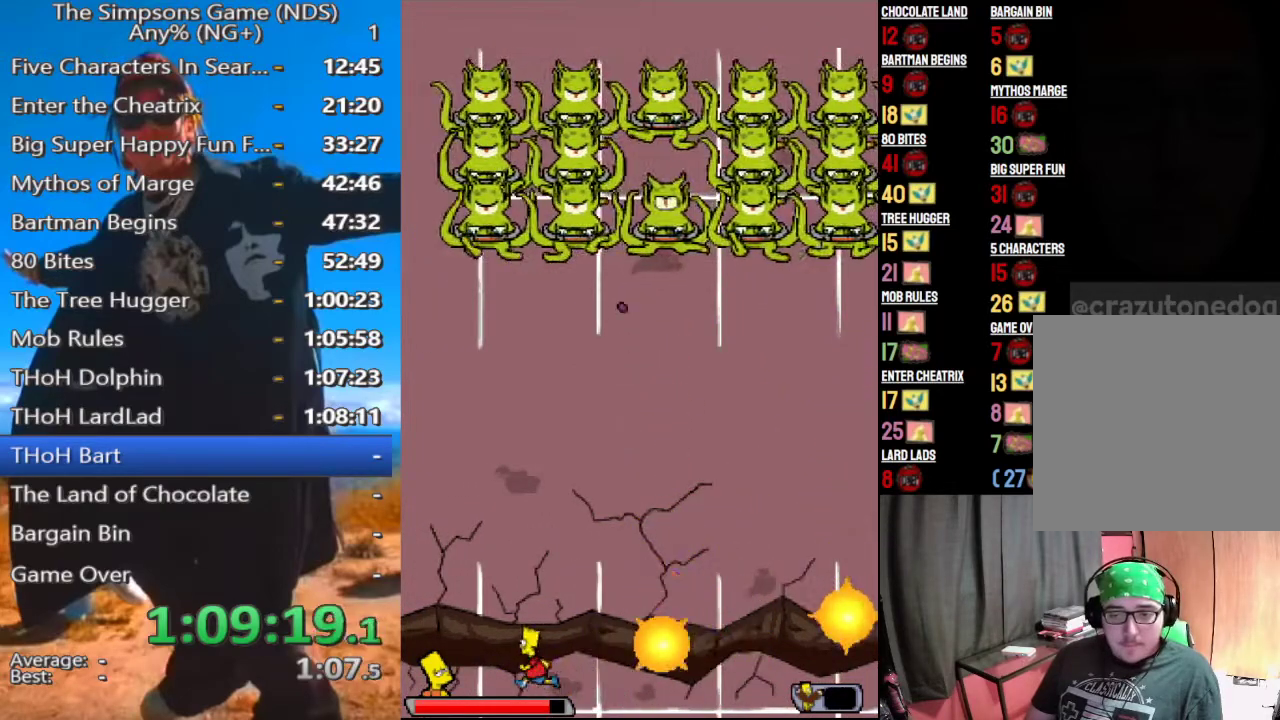
{"buttons": ["B"], "left_stick": "up-left", "right_stick": "center", "events": [[62, "B", "down"]]}
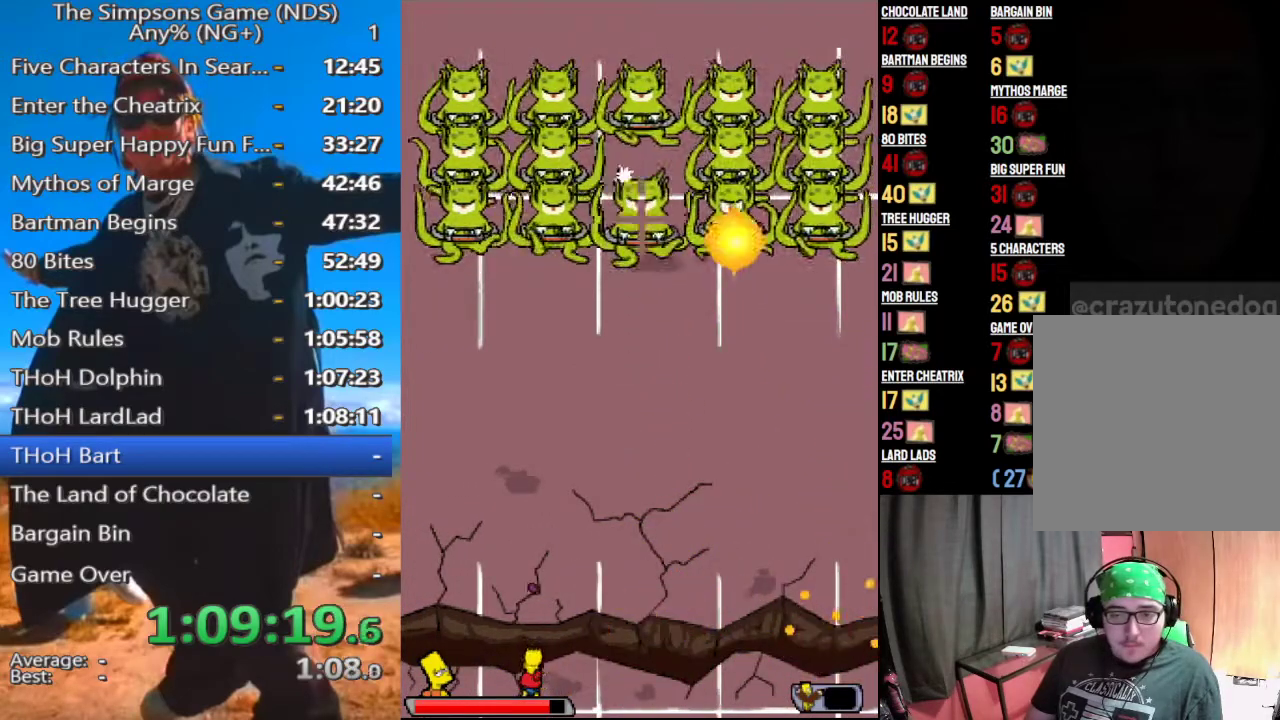
{"buttons": ["B"], "left_stick": "up-left", "right_stick": "center", "events": []}
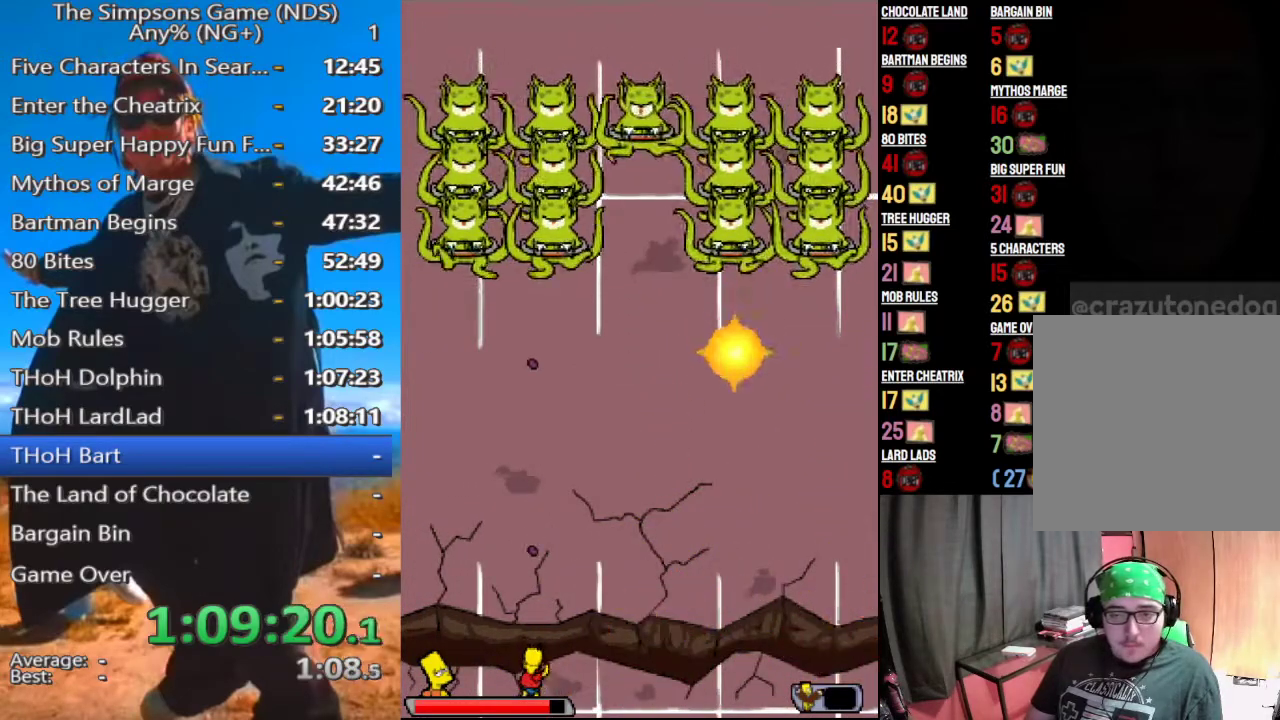
{"buttons": ["B"], "left_stick": "up-left", "right_stick": "center", "events": []}
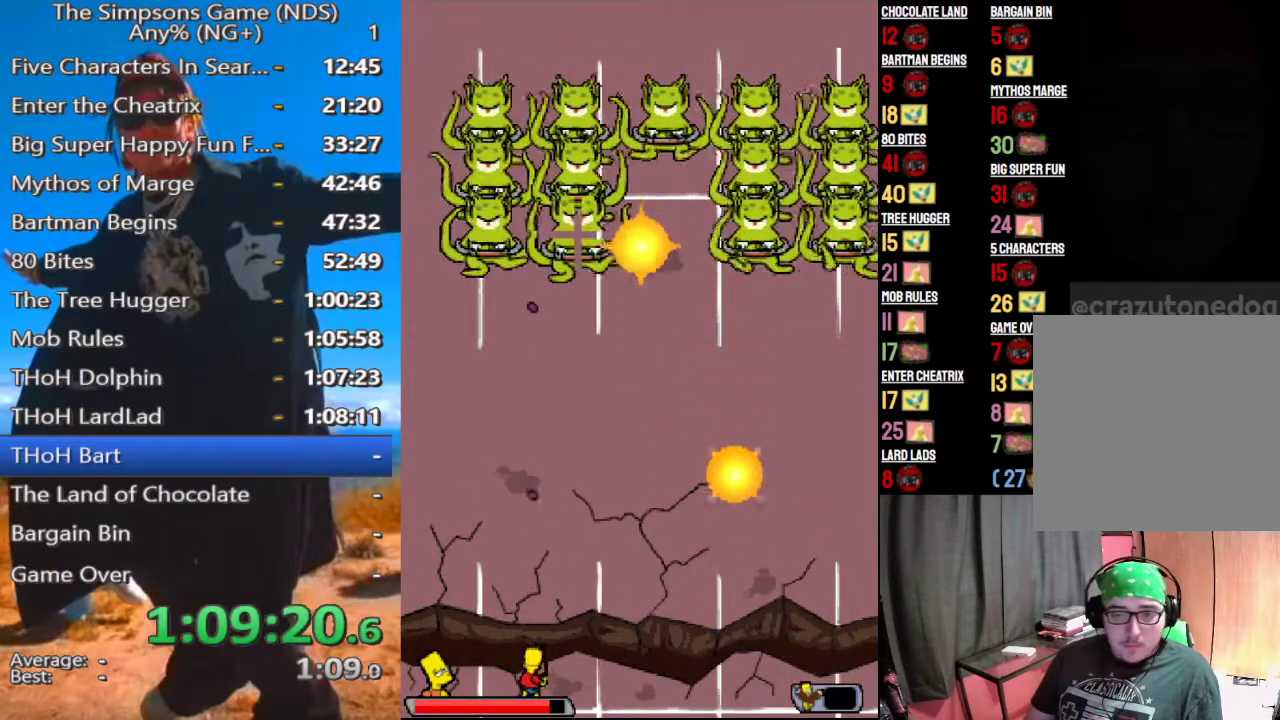
{"buttons": ["B"], "left_stick": "up-left", "right_stick": "center", "events": []}
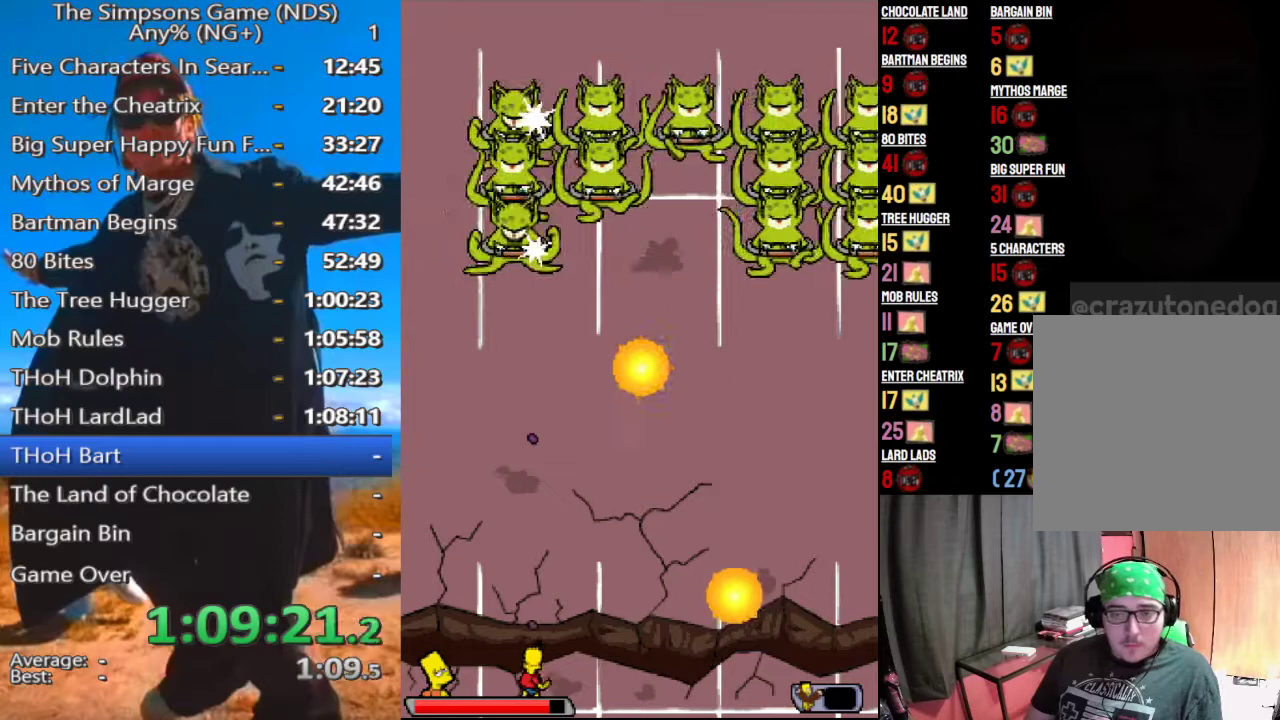
{"buttons": ["B"], "left_stick": "up-left", "right_stick": "center", "events": []}
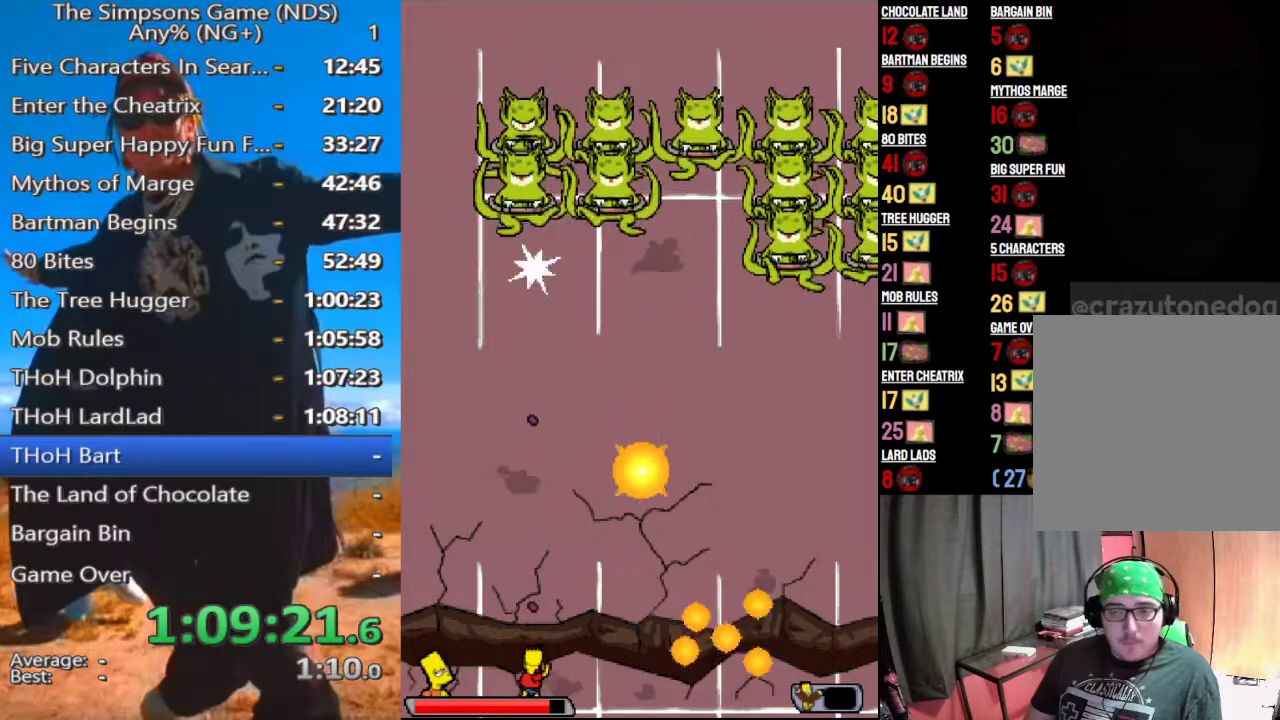
{"buttons": [], "left_stick": "center", "right_stick": "center", "events": [[21, "B", "up"], [417, "left_stick", "center"]]}
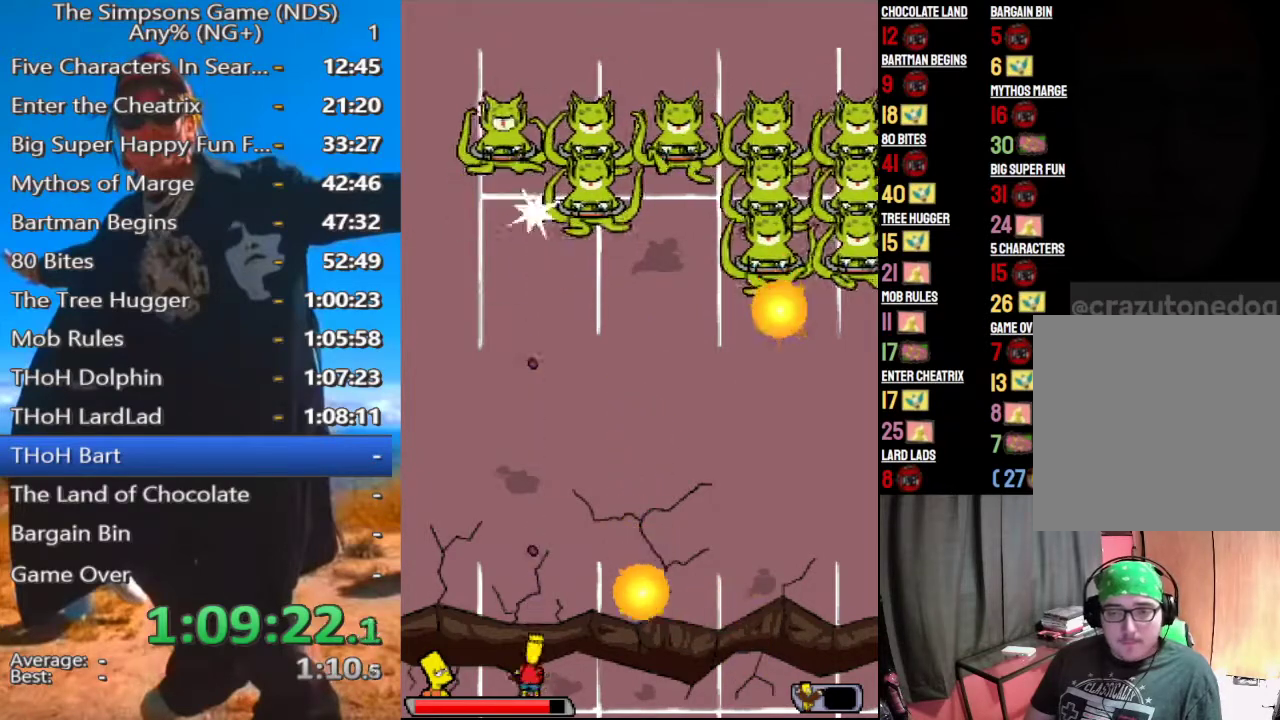
{"buttons": ["B"], "left_stick": "up-left", "right_stick": "center", "events": [[292, "left_stick", "up"], [354, "B", "down"], [354, "left_stick", "up-left"]]}
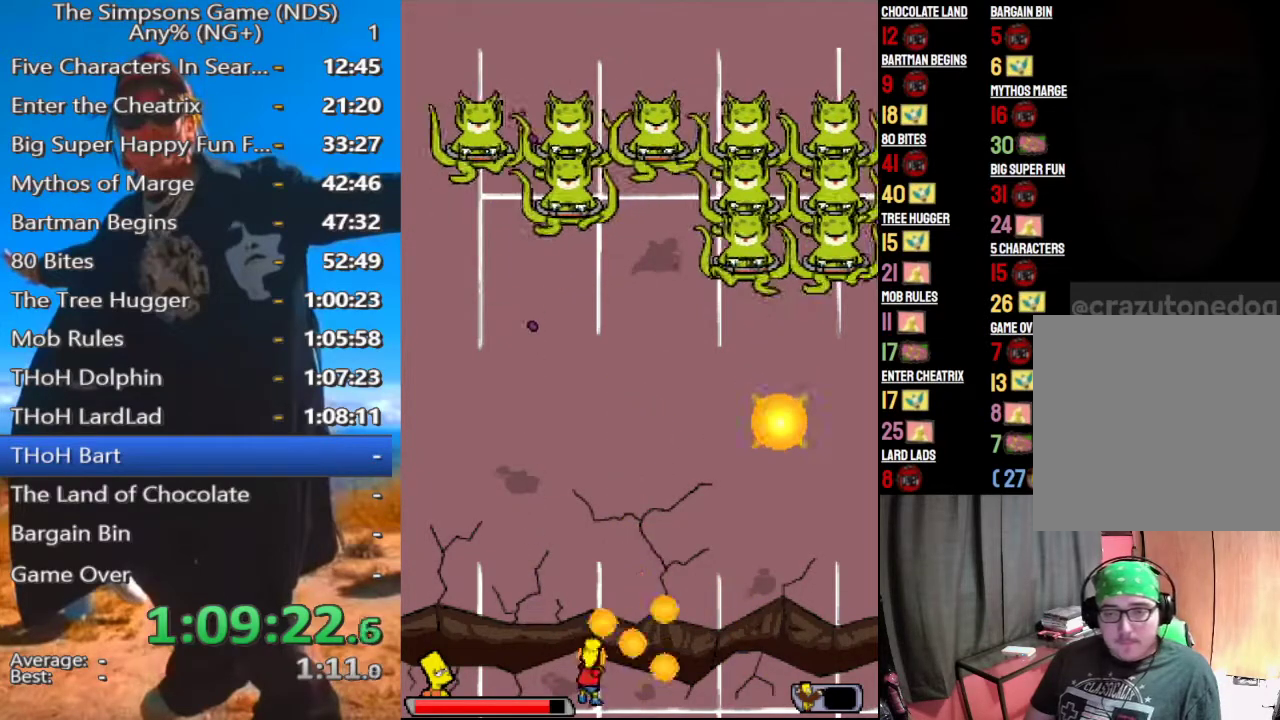
{"buttons": ["B"], "left_stick": "up-left", "right_stick": "center", "events": []}
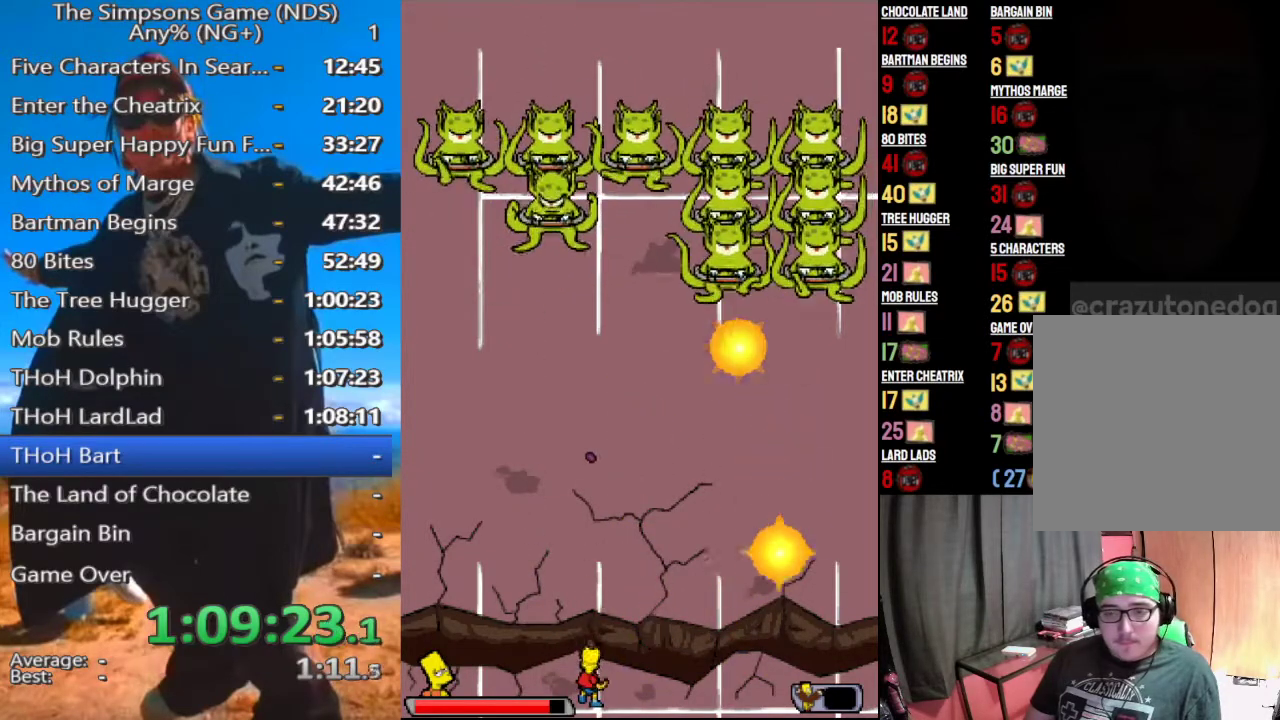
{"buttons": ["B"], "left_stick": "up-left", "right_stick": "center", "events": []}
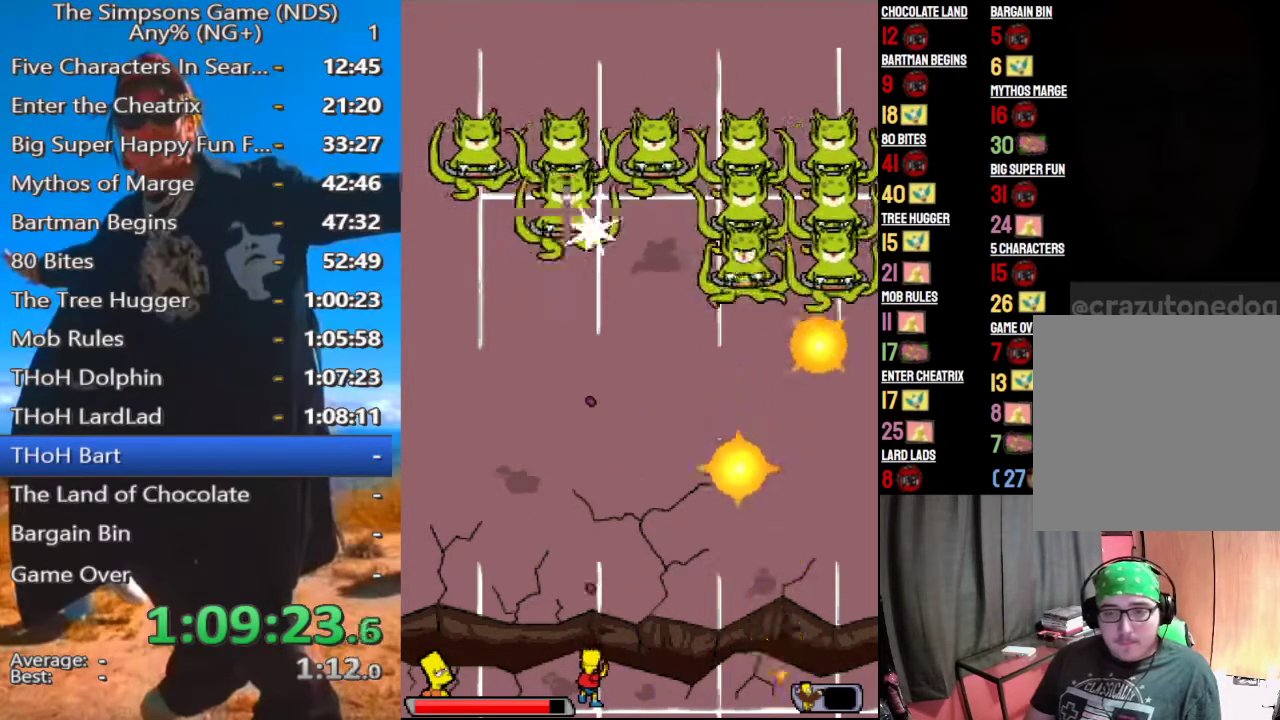
{"buttons": [], "left_stick": "up-left", "right_stick": "center", "events": [[375, "B", "up"]]}
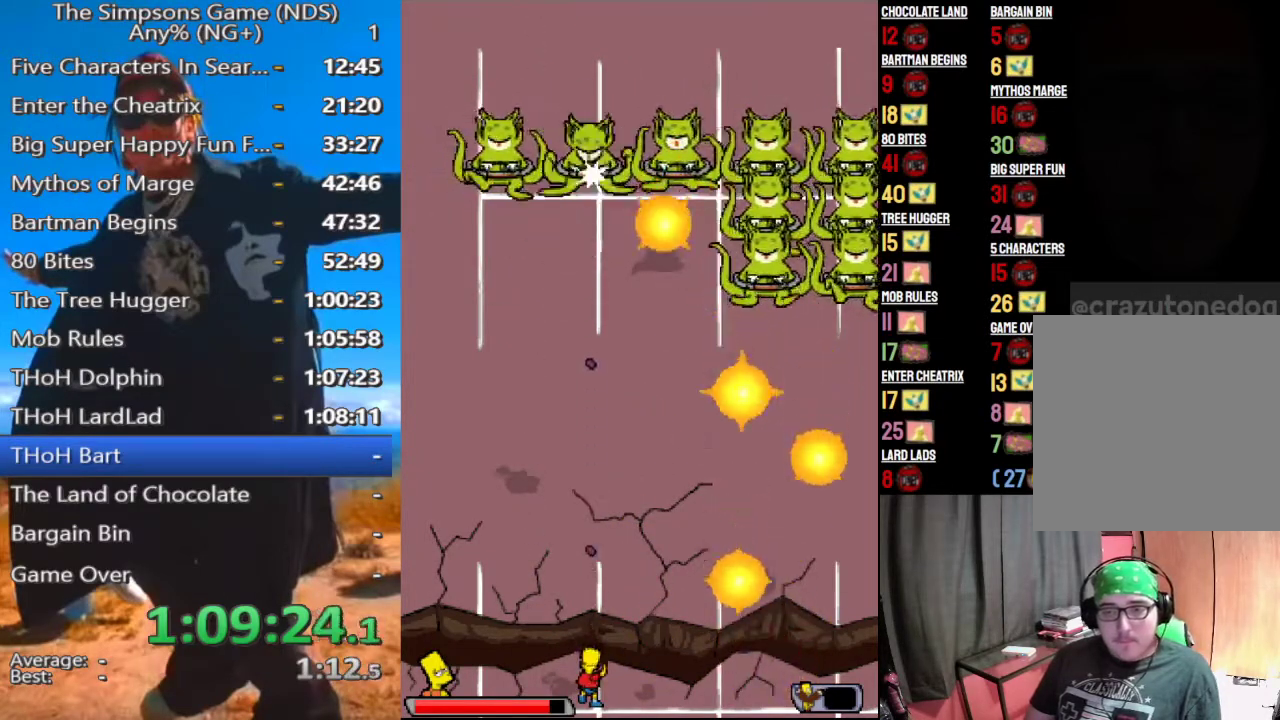
{"buttons": [], "left_stick": "up-left", "right_stick": "center", "events": [[62, "left_stick", "left"], [500, "left_stick", "up-left"]]}
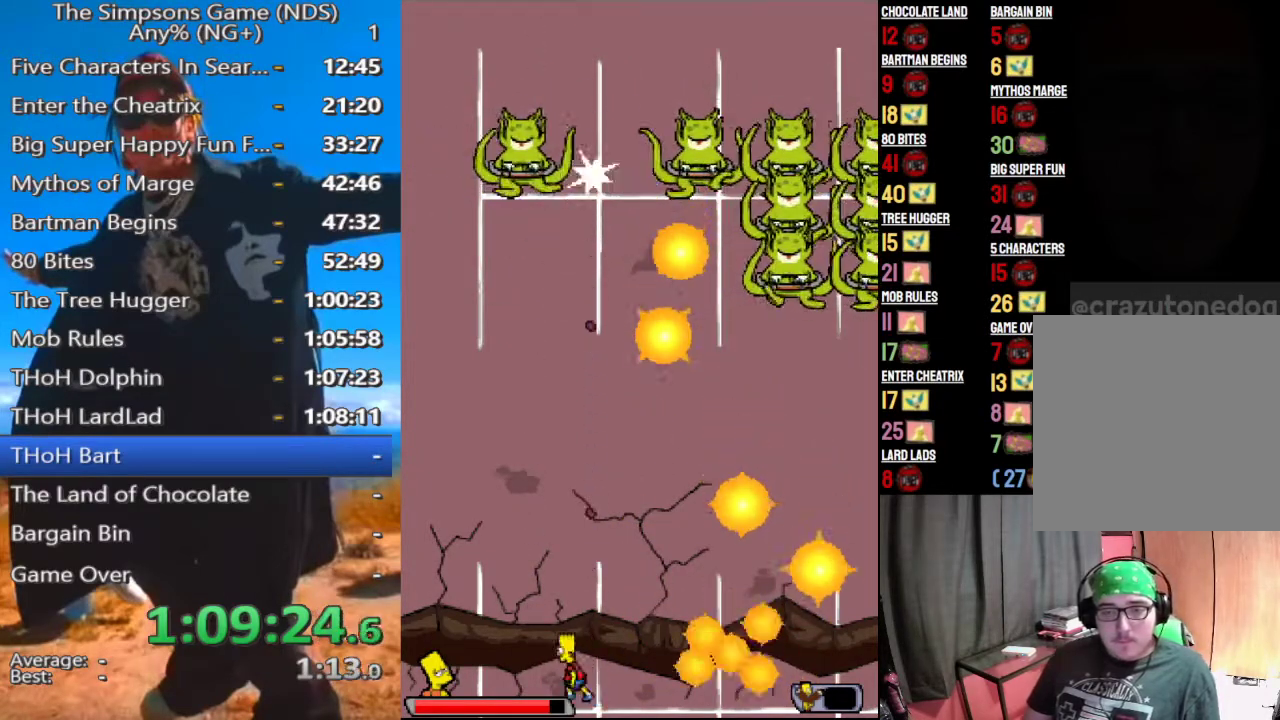
{"buttons": ["B"], "left_stick": "up-left", "right_stick": "center", "events": [[83, "B", "down"]]}
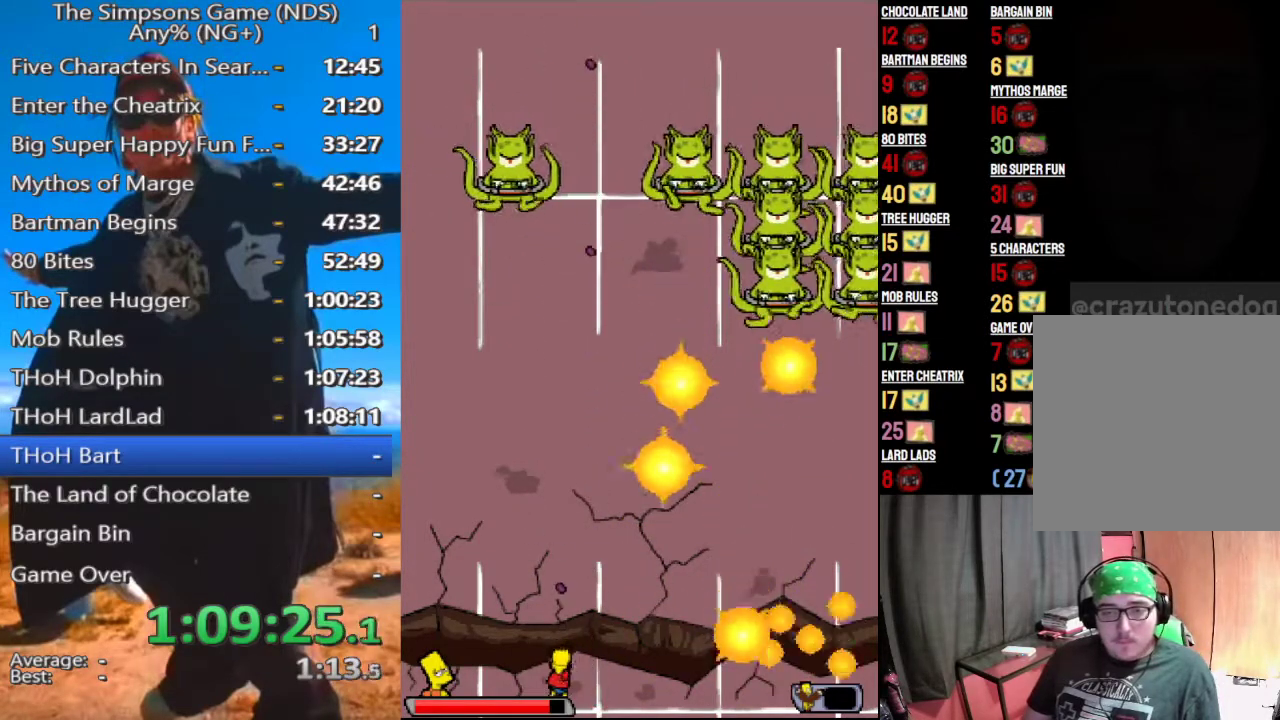
{"buttons": [], "left_stick": "center", "right_stick": "center", "events": [[250, "B", "up"], [375, "left_stick", "center"]]}
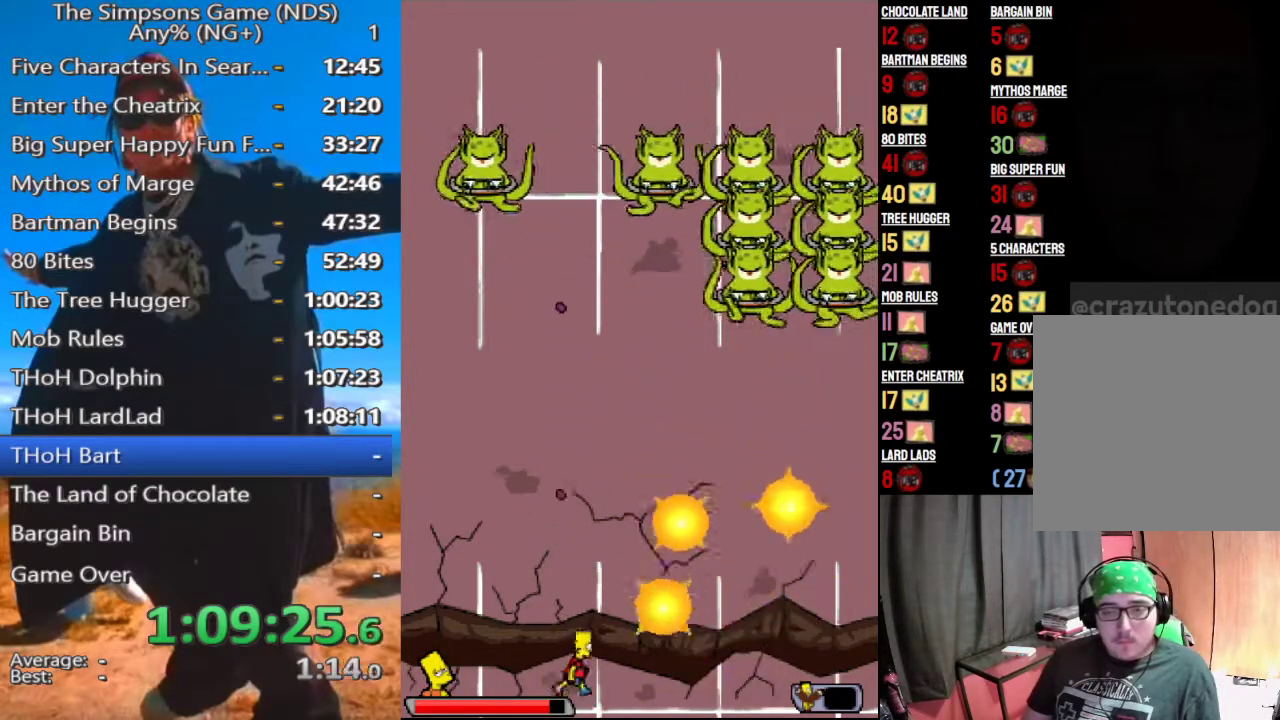
{"buttons": [], "left_stick": "left", "right_stick": "center", "events": [[292, "left_stick", "left"]]}
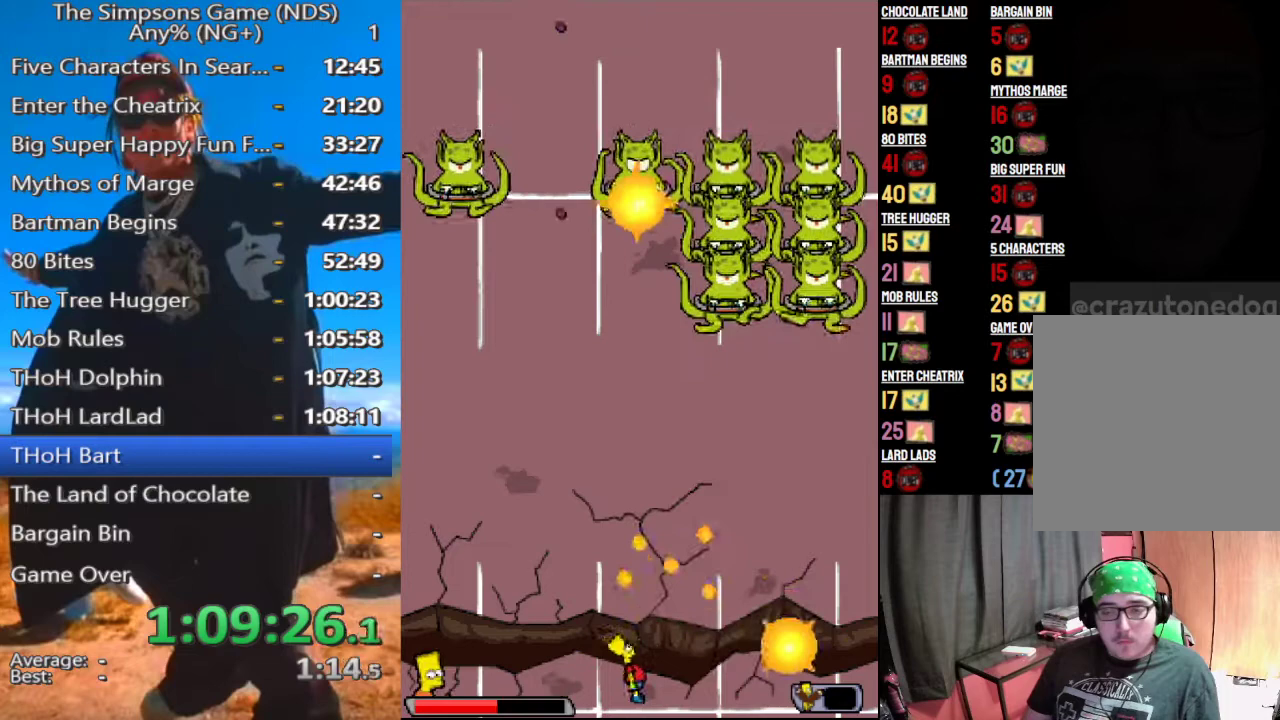
{"buttons": [], "left_stick": "center", "right_stick": "center", "events": [[292, "left_stick", "center"]]}
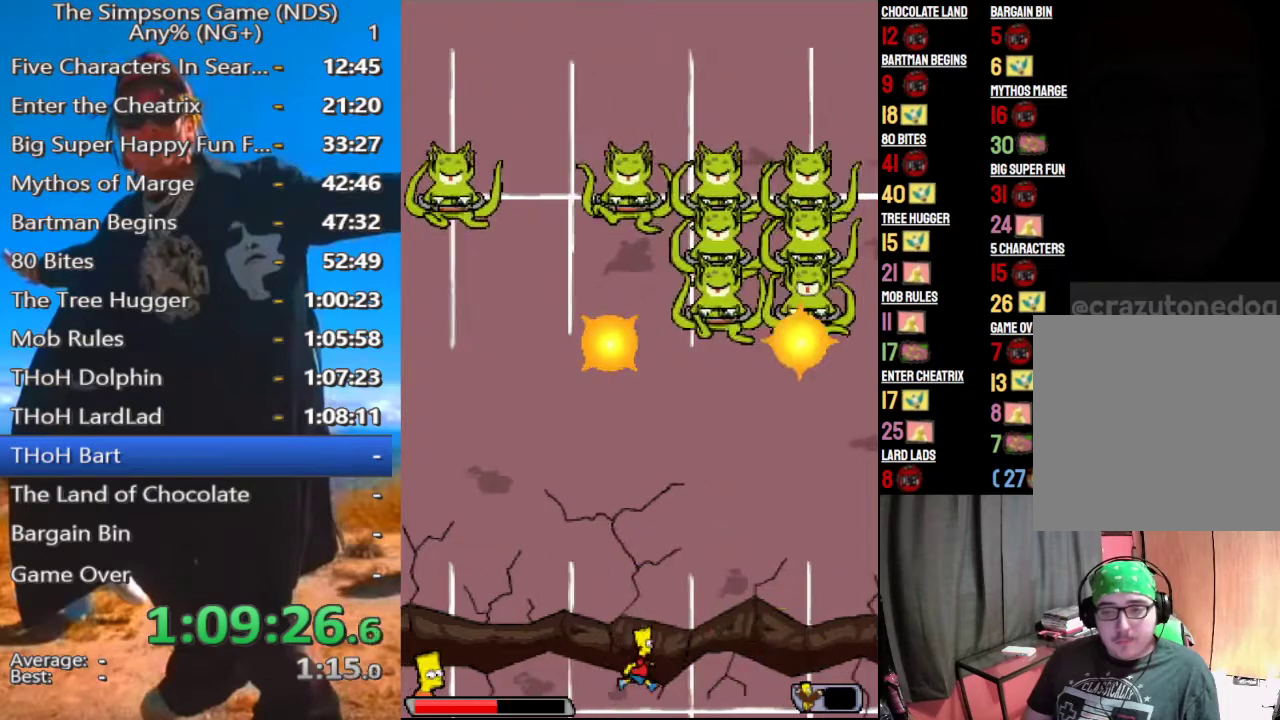
{"buttons": ["B"], "left_stick": "up-left", "right_stick": "center", "events": [[396, "B", "down"], [396, "left_stick", "up-left"]]}
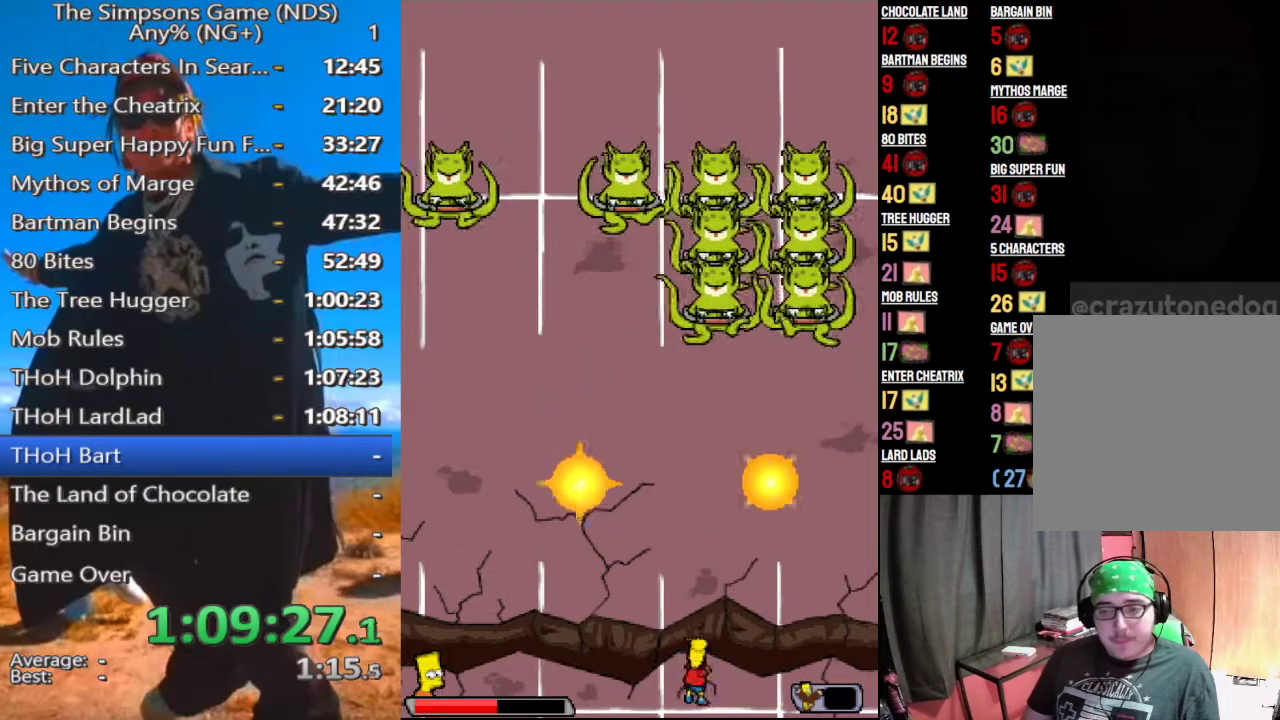
{"buttons": ["B"], "left_stick": "up-left", "right_stick": "center", "events": []}
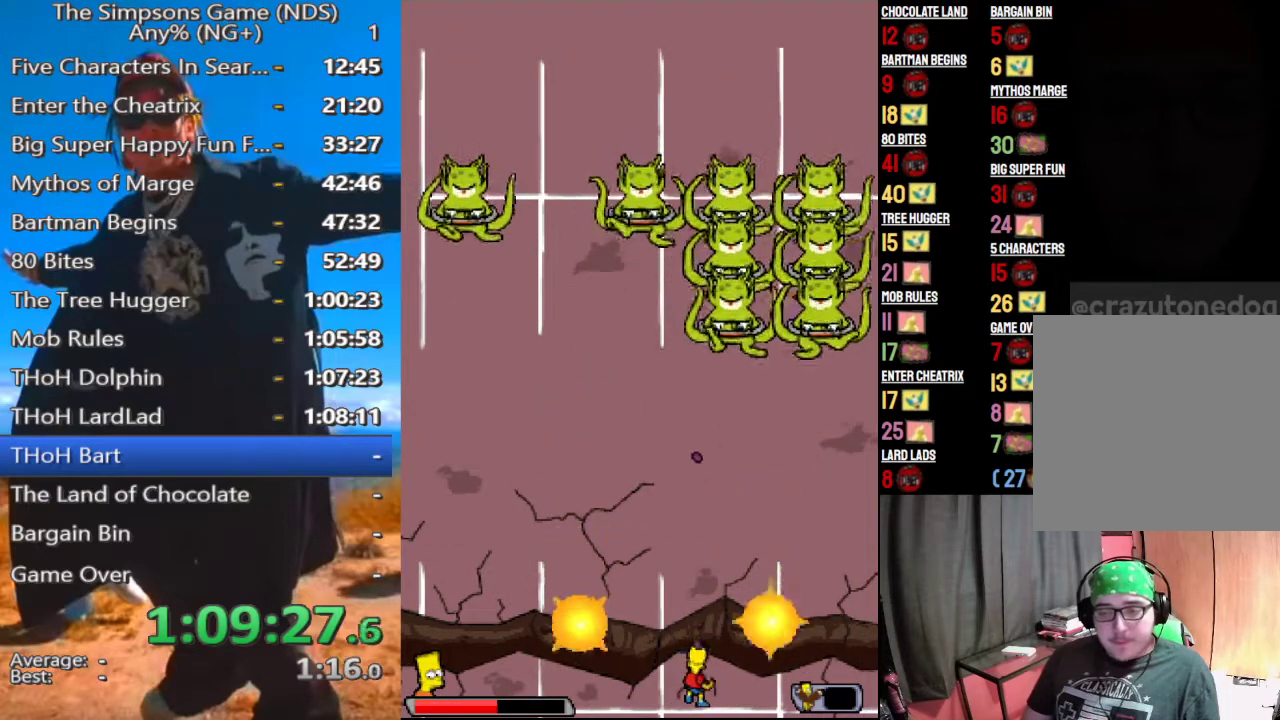
{"buttons": ["B"], "left_stick": "up-left", "right_stick": "center", "events": []}
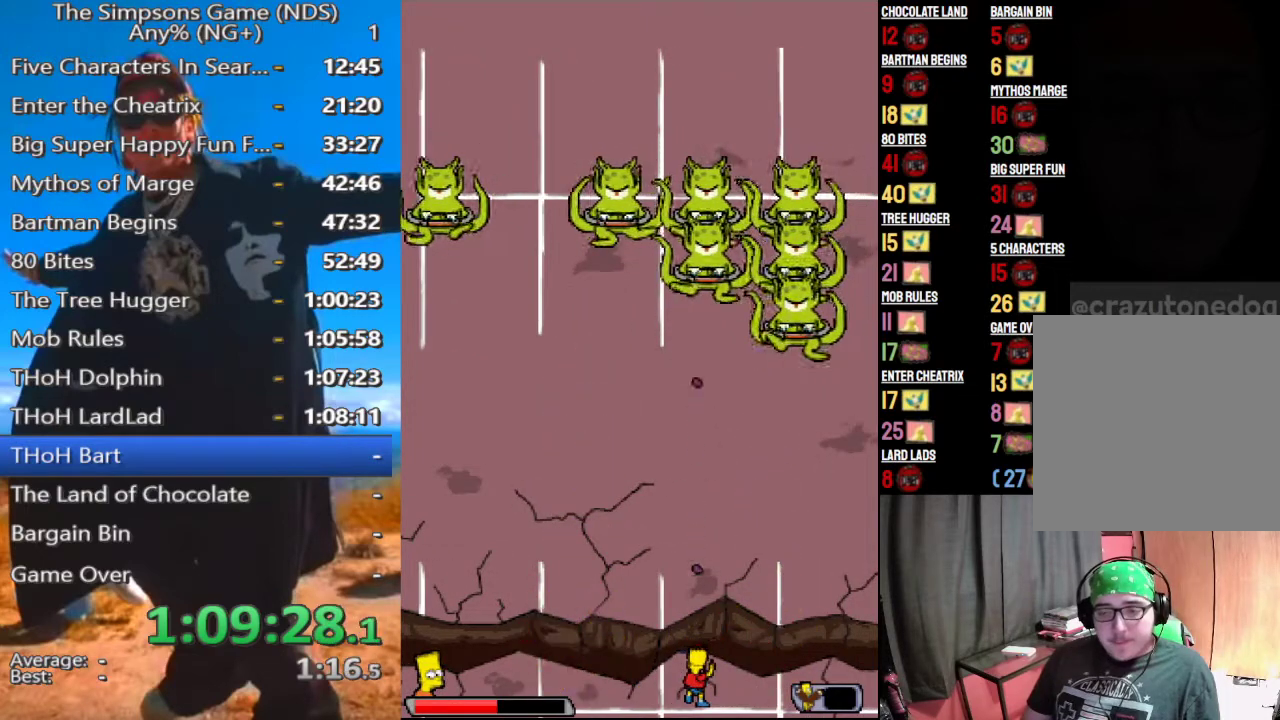
{"buttons": ["B"], "left_stick": "up-left", "right_stick": "center", "events": []}
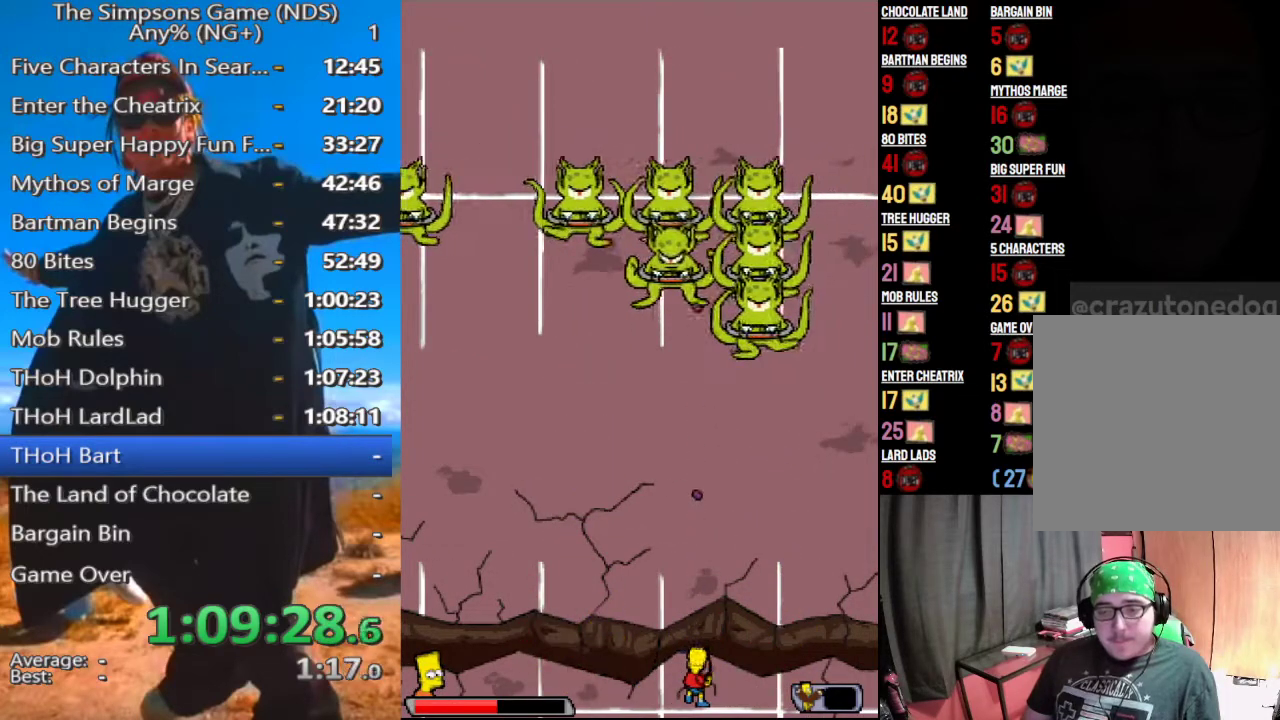
{"buttons": ["B"], "left_stick": "up-left", "right_stick": "center", "events": []}